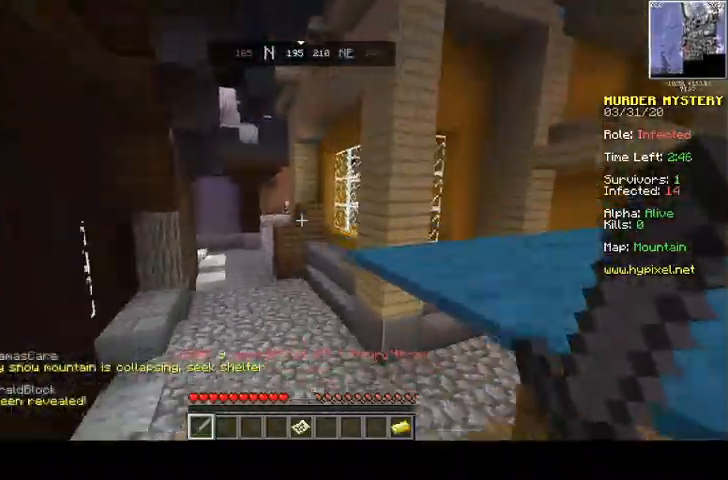
Gameplay with keyboard and mouse; each line is a JSON object with the keys and mouse buttons held at the frame after it. "events" lists presses ("down") and releases ("up") of "a", "d", "s", "space", "w", "mouse_left" and "mouse_right" between this image and that frame as [ms after this image, input, new state], when the widget could be followed in between. "mouse_left", "mouse_right" = the "left", "right" buttons of the "mouse" list. No other keys are recorded. Fast repeated clicks can show as one long hold. Mouse movement is not recorded.
{"keys": ["space", "w"], "mouse": [], "events": [[333, "a", "up"], [333, "space", "up"], [400, "space", "down"]]}
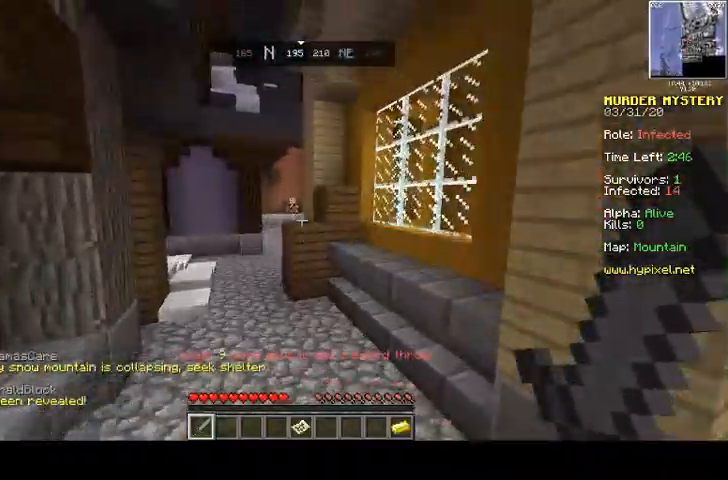
{"keys": ["d", "w"], "mouse": [], "events": [[133, "a", "down"], [267, "space", "up"], [333, "d", "down"], [500, "a", "up"]]}
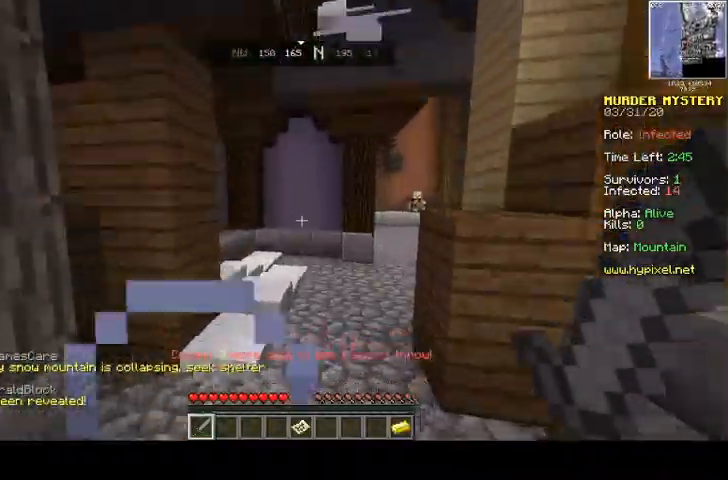
{"keys": ["d", "w"], "mouse": [], "events": [[133, "space", "down"], [367, "space", "up"]]}
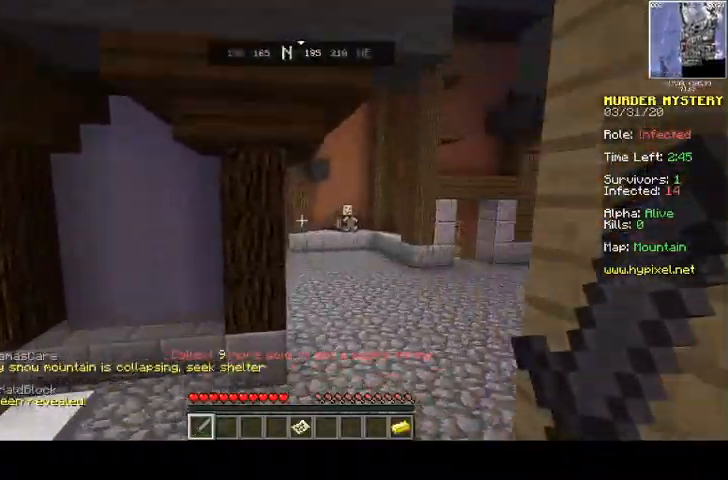
{"keys": ["d", "w"], "mouse": [], "events": []}
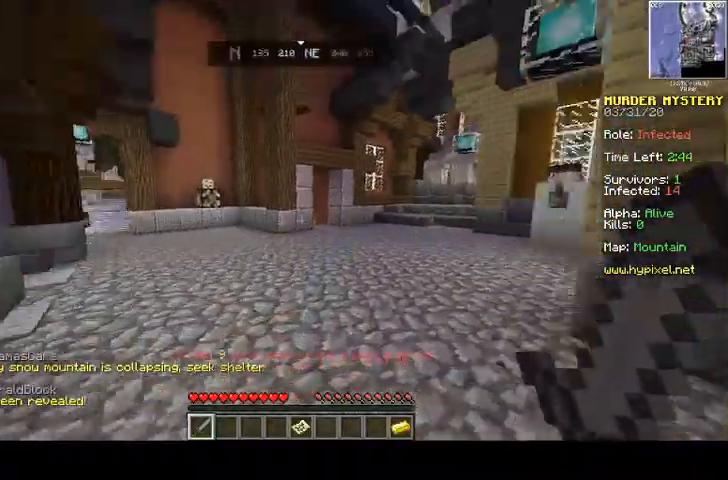
{"keys": ["d", "space", "w"], "mouse": [], "events": [[333, "space", "down"]]}
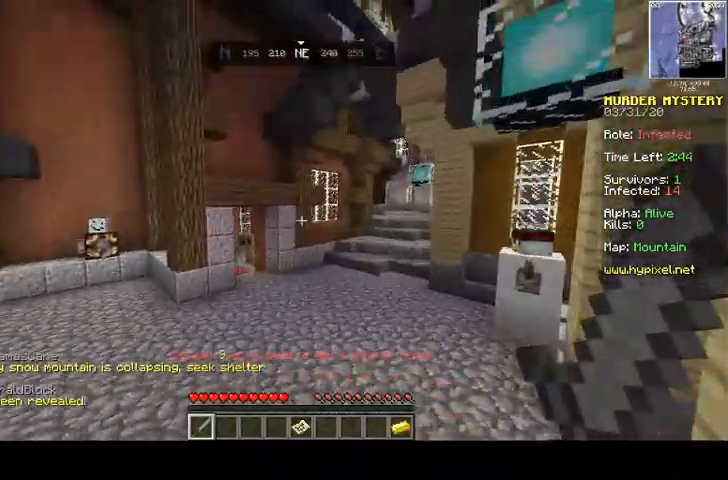
{"keys": ["d", "w"], "mouse": [], "events": [[33, "space", "up"], [67, "a", "down"], [400, "a", "up"]]}
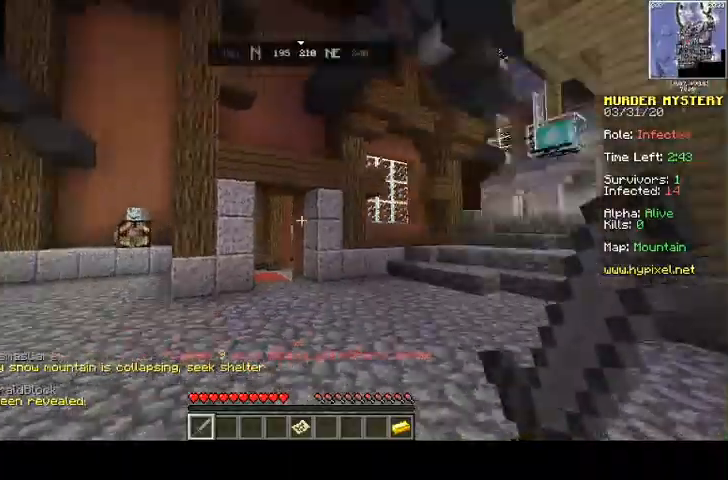
{"keys": ["d", "w"], "mouse": [], "events": []}
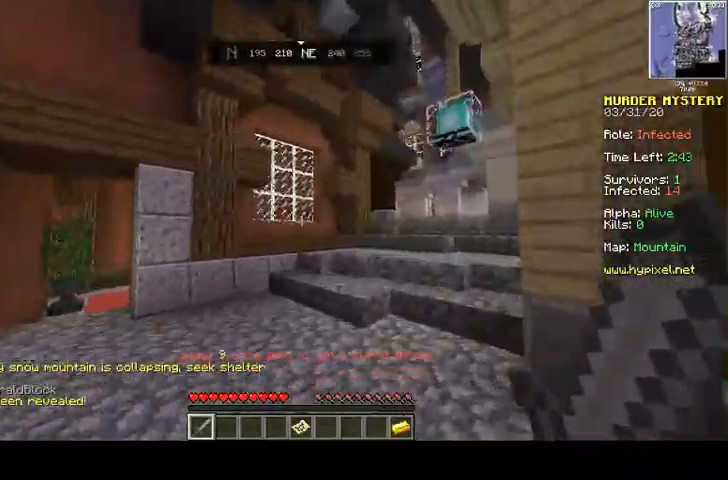
{"keys": ["d", "w"], "mouse": [], "events": [[100, "space", "down"], [300, "d", "up"], [467, "d", "down"], [500, "space", "up"]]}
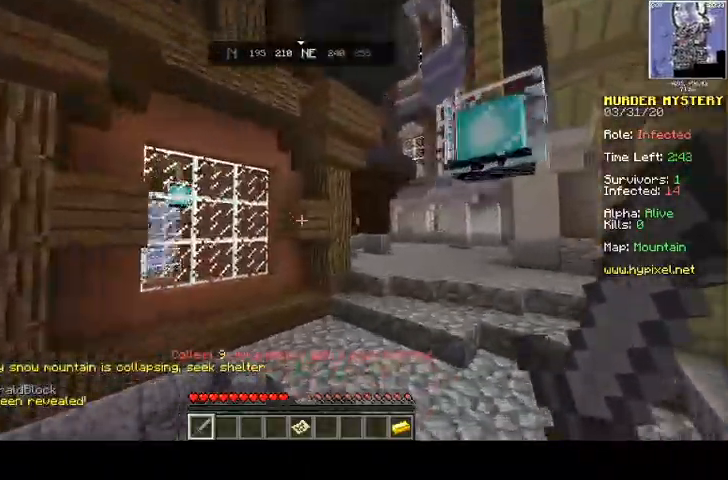
{"keys": ["d", "w"], "mouse": [], "events": []}
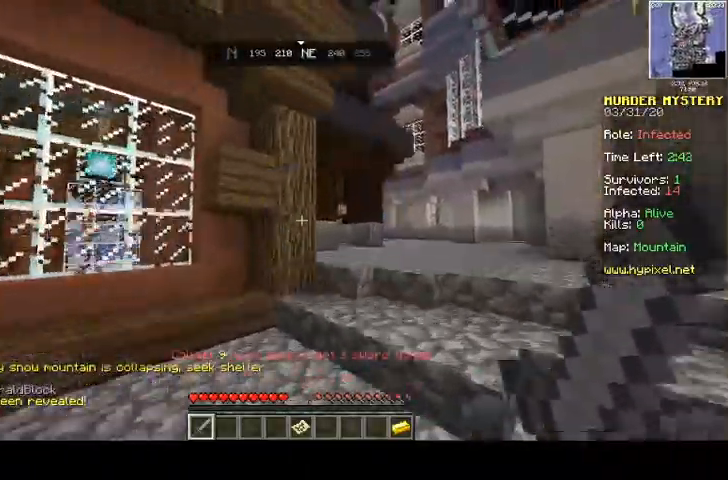
{"keys": ["d", "w"], "mouse": [], "events": [[267, "space", "down"], [500, "space", "up"]]}
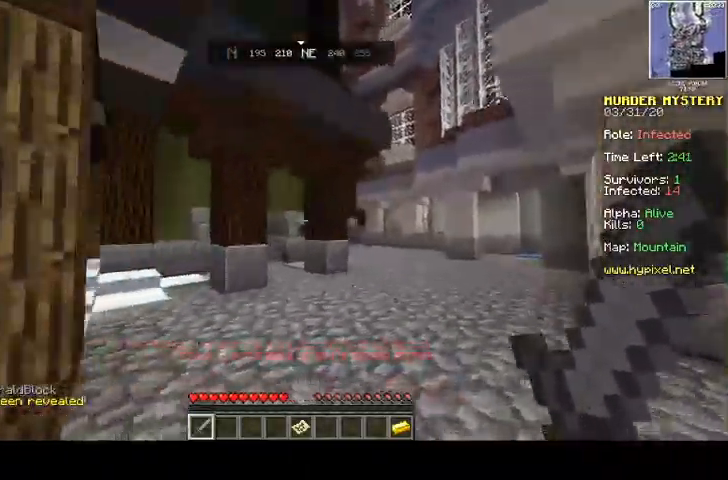
{"keys": ["a", "d", "w"], "mouse": [], "events": [[433, "a", "down"]]}
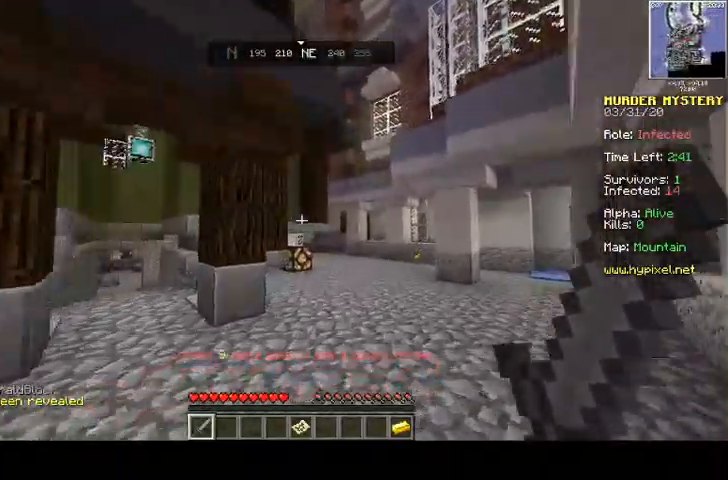
{"keys": ["space", "w"], "mouse": [], "events": [[133, "a", "up"], [300, "space", "down"], [500, "d", "up"]]}
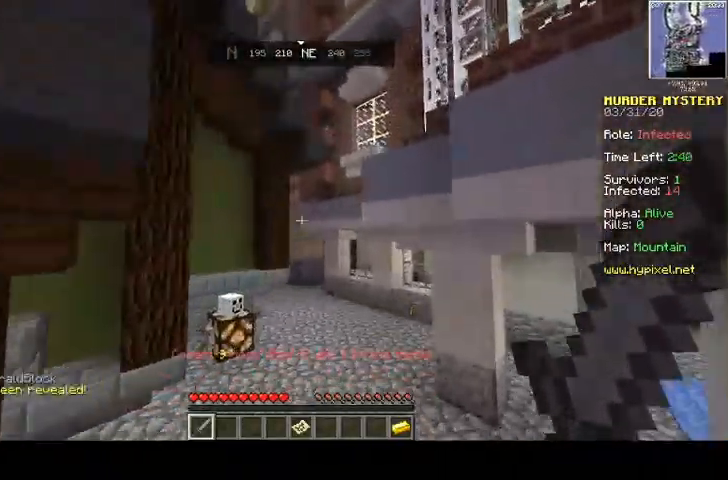
{"keys": ["d", "w"], "mouse": [], "events": [[33, "a", "down"], [100, "space", "up"], [200, "d", "down"], [433, "a", "up"]]}
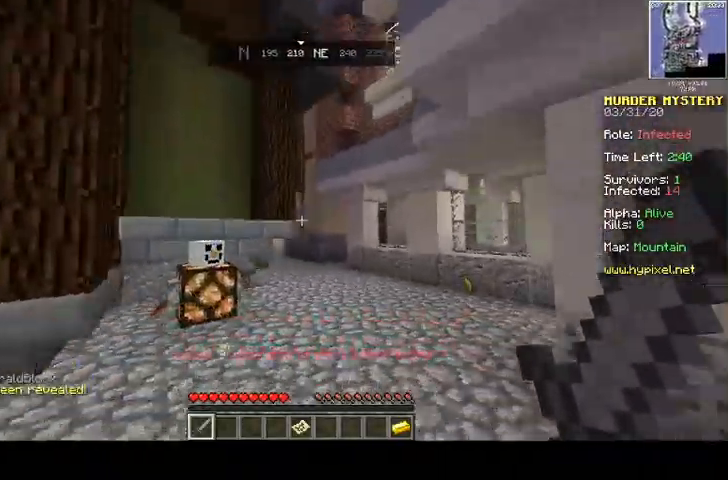
{"keys": ["a", "w"], "mouse": [], "events": [[333, "d", "up"], [467, "a", "down"]]}
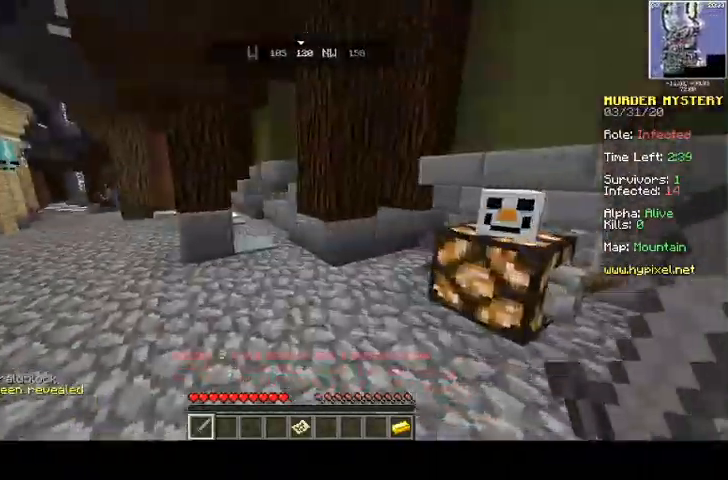
{"keys": ["w"], "mouse": [], "events": [[433, "a", "up"]]}
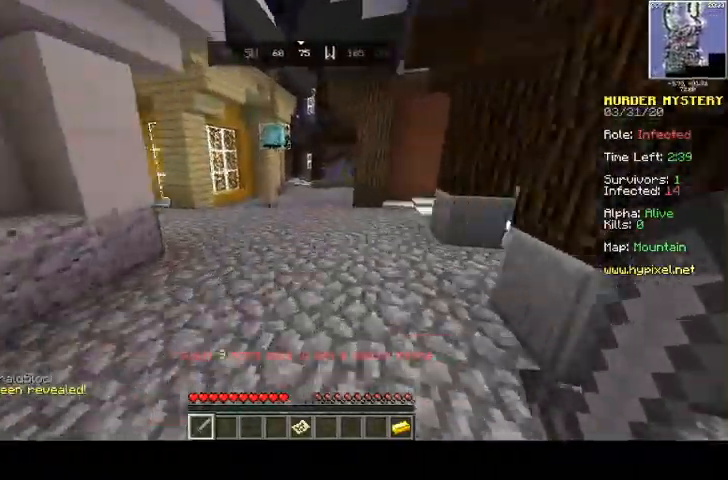
{"keys": ["space", "w"], "mouse": [], "events": [[67, "space", "down"]]}
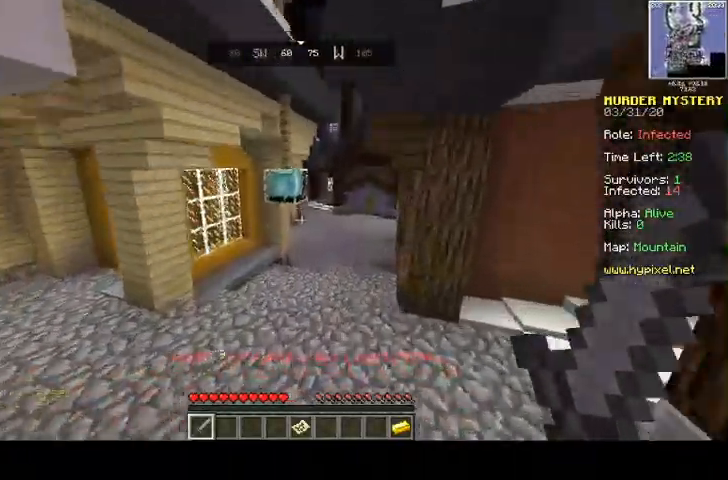
{"keys": ["a", "d", "w"], "mouse": [], "events": [[267, "d", "down"], [400, "a", "down"], [433, "space", "up"]]}
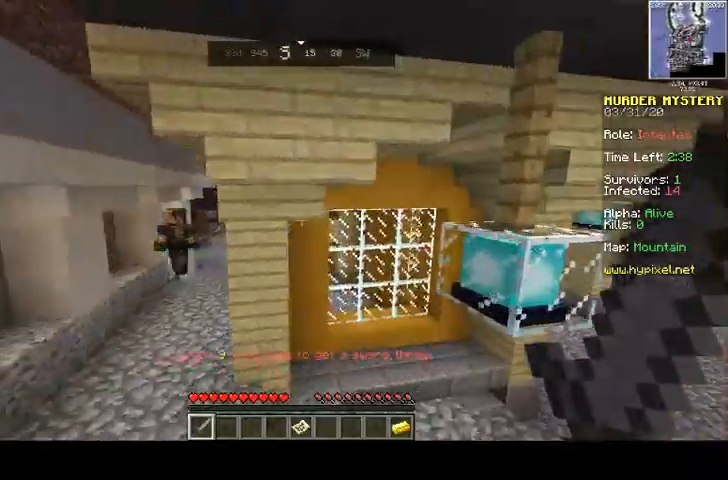
{"keys": ["a", "w"], "mouse": [], "events": [[133, "d", "up"]]}
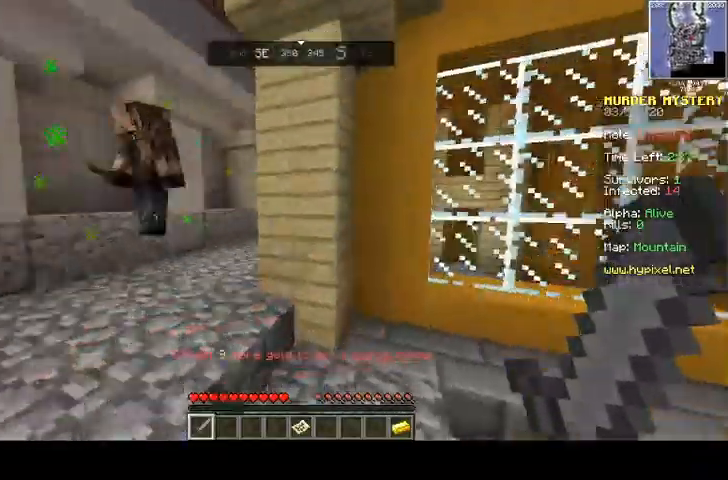
{"keys": ["a", "w"], "mouse": [], "events": []}
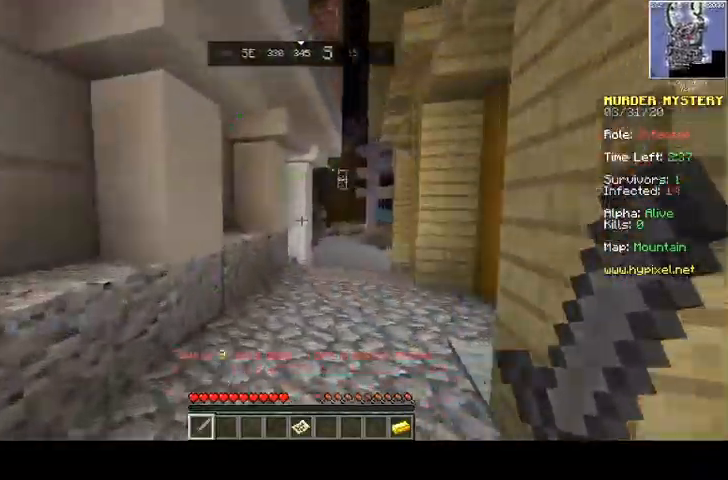
{"keys": ["d", "w"], "mouse": [], "events": [[33, "w", "up"], [67, "a", "up"], [100, "w", "down"], [200, "d", "down"]]}
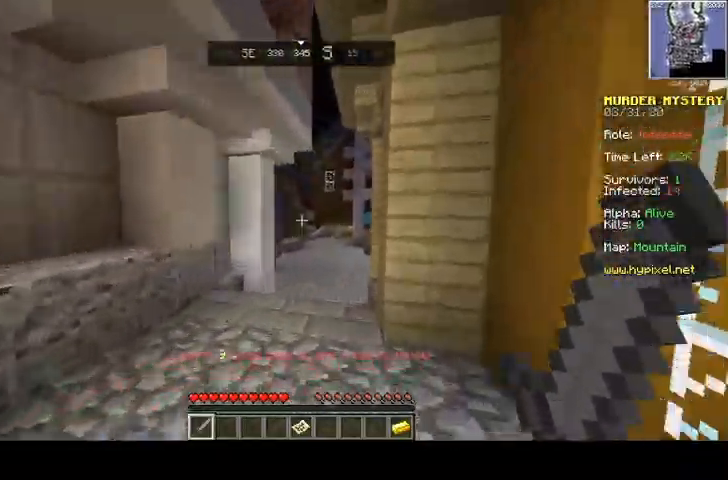
{"keys": ["a", "w"], "mouse": [], "events": [[67, "space", "down"], [133, "d", "up"], [300, "a", "down"], [367, "space", "up"]]}
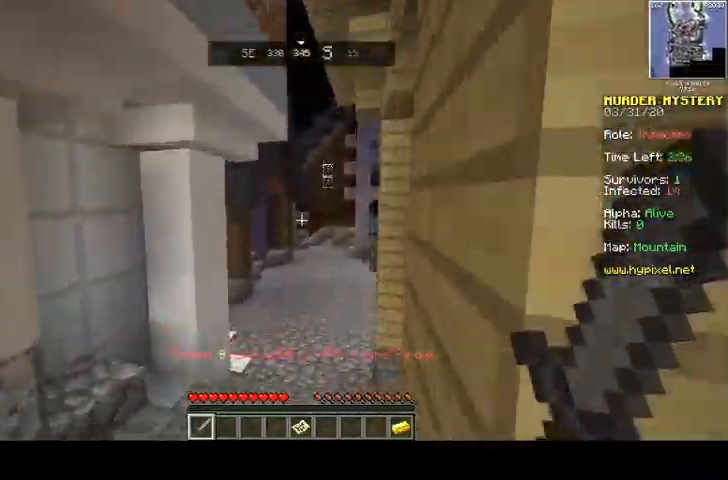
{"keys": ["w"], "mouse": [], "events": [[100, "a", "up"]]}
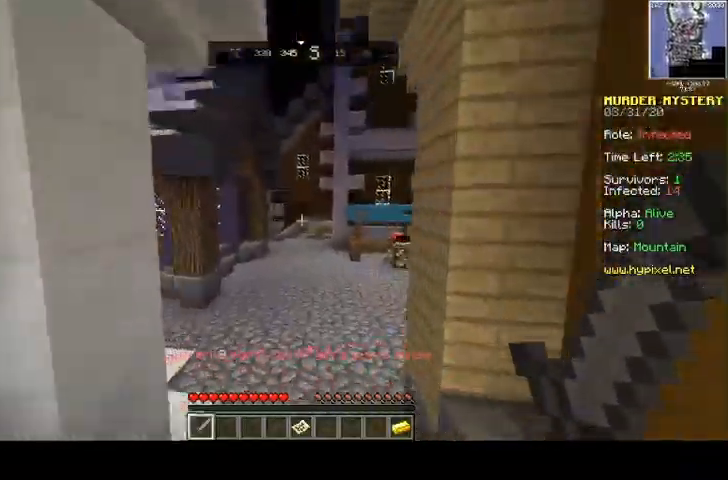
{"keys": ["a", "space", "w"], "mouse": [], "events": [[67, "d", "down"], [400, "a", "down"], [400, "space", "down"], [433, "d", "up"]]}
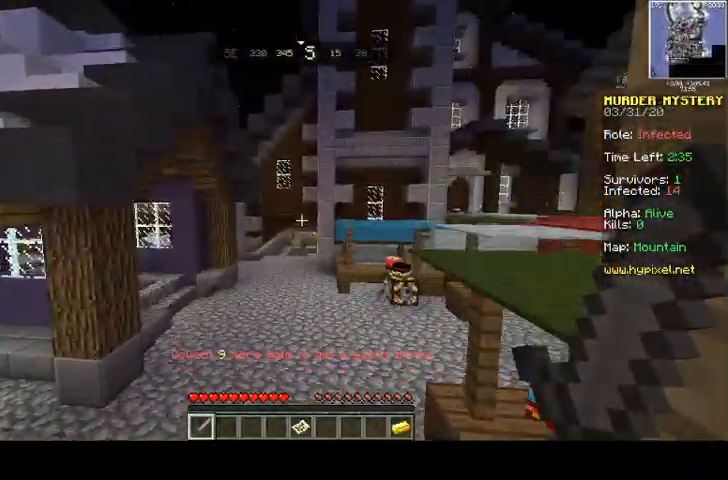
{"keys": ["d", "w"], "mouse": [], "events": [[67, "a", "up"], [133, "d", "down"], [233, "space", "up"]]}
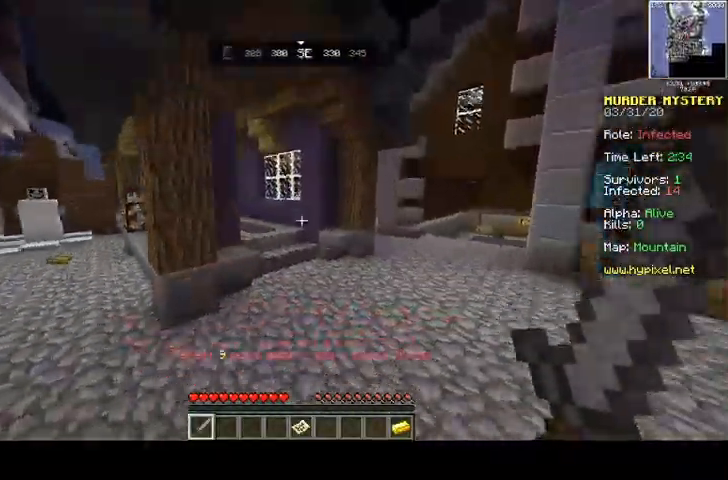
{"keys": ["a", "w"], "mouse": [], "events": [[367, "a", "down"], [433, "d", "up"]]}
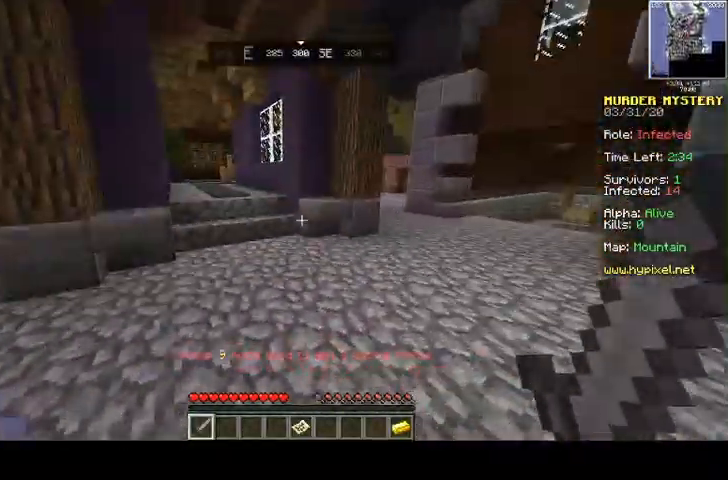
{"keys": ["a", "w"], "mouse": [], "events": [[133, "w", "up"], [367, "w", "down"]]}
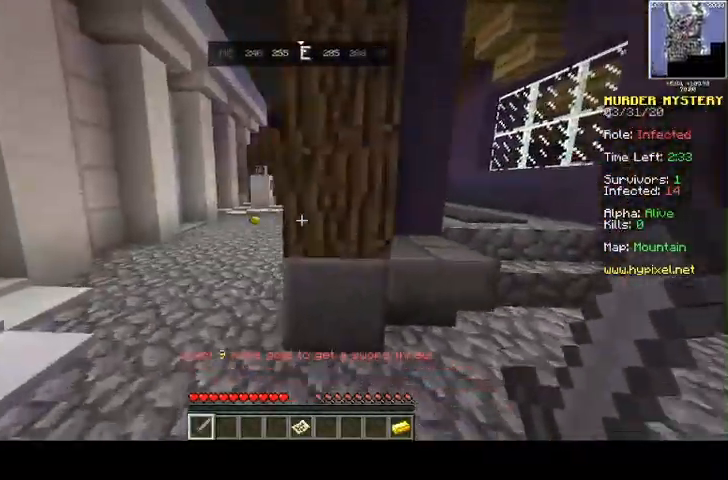
{"keys": ["d", "space", "w"], "mouse": [], "events": [[100, "space", "down"], [167, "a", "up"], [367, "d", "down"]]}